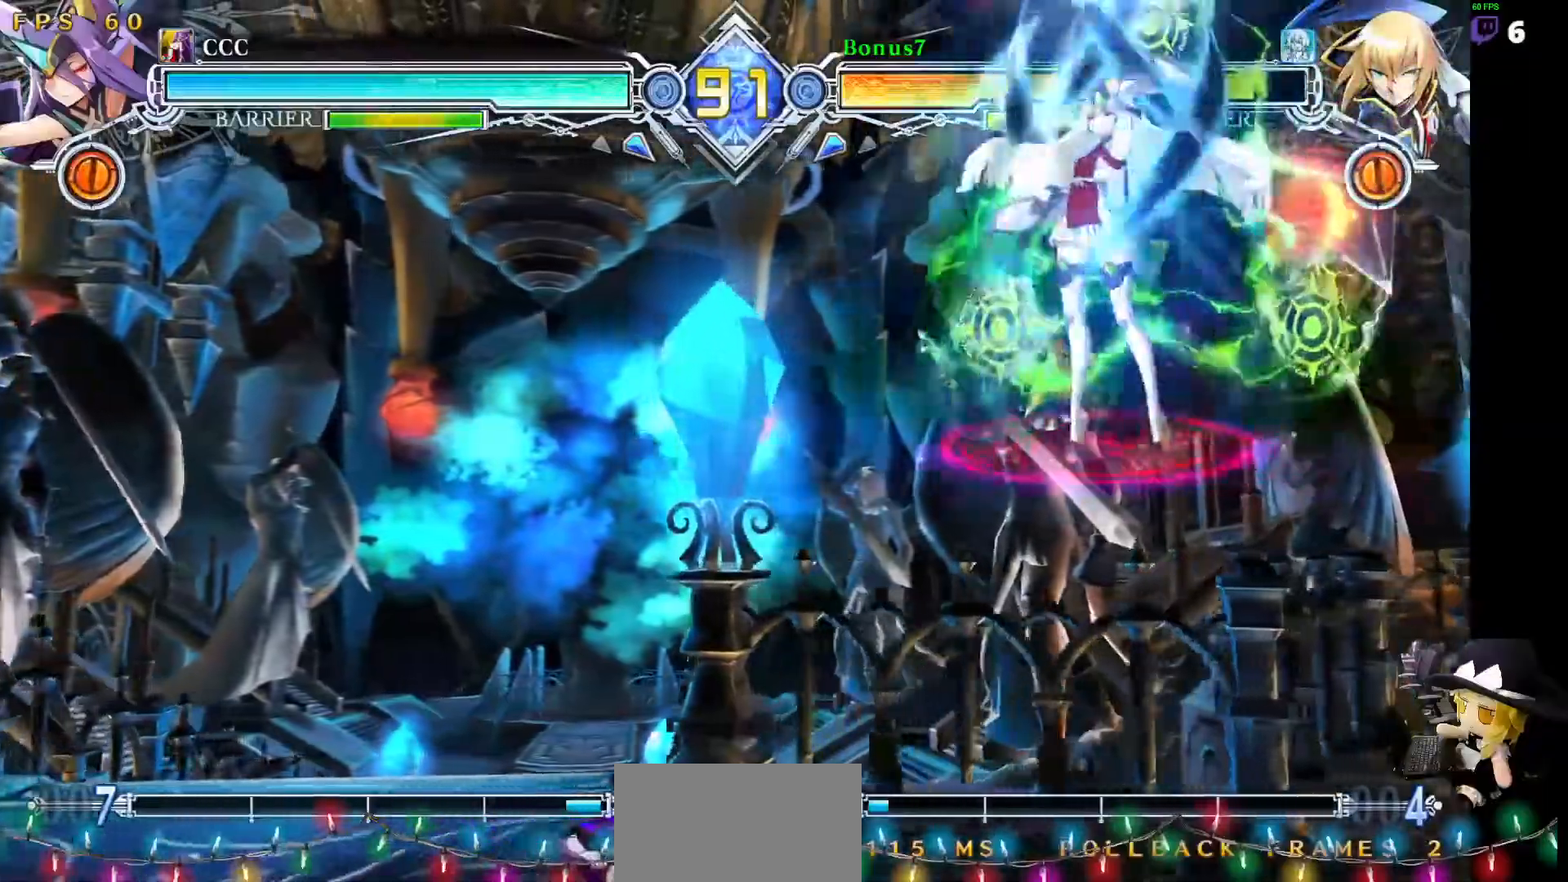
Gameplay with a controller (arcade stick); each line is a JSON object with the inputs held at the frame after it (dt_ms = milliseconds from this image to that frame). "events" lists button and stick changes between this image and that frame as [ms after this image, input, new state], when the widget could be followed in between. Not read: L3 R3 other_buttons.
{"dt_ms": 506, "buttons": ["DPAD_RIGHT"], "events": [[236, "DPAD_LEFT", "up"], [253, "DPAD_RIGHT", "down"], [321, "DPAD_RIGHT", "up"], [371, "DPAD_RIGHT", "down"]]}
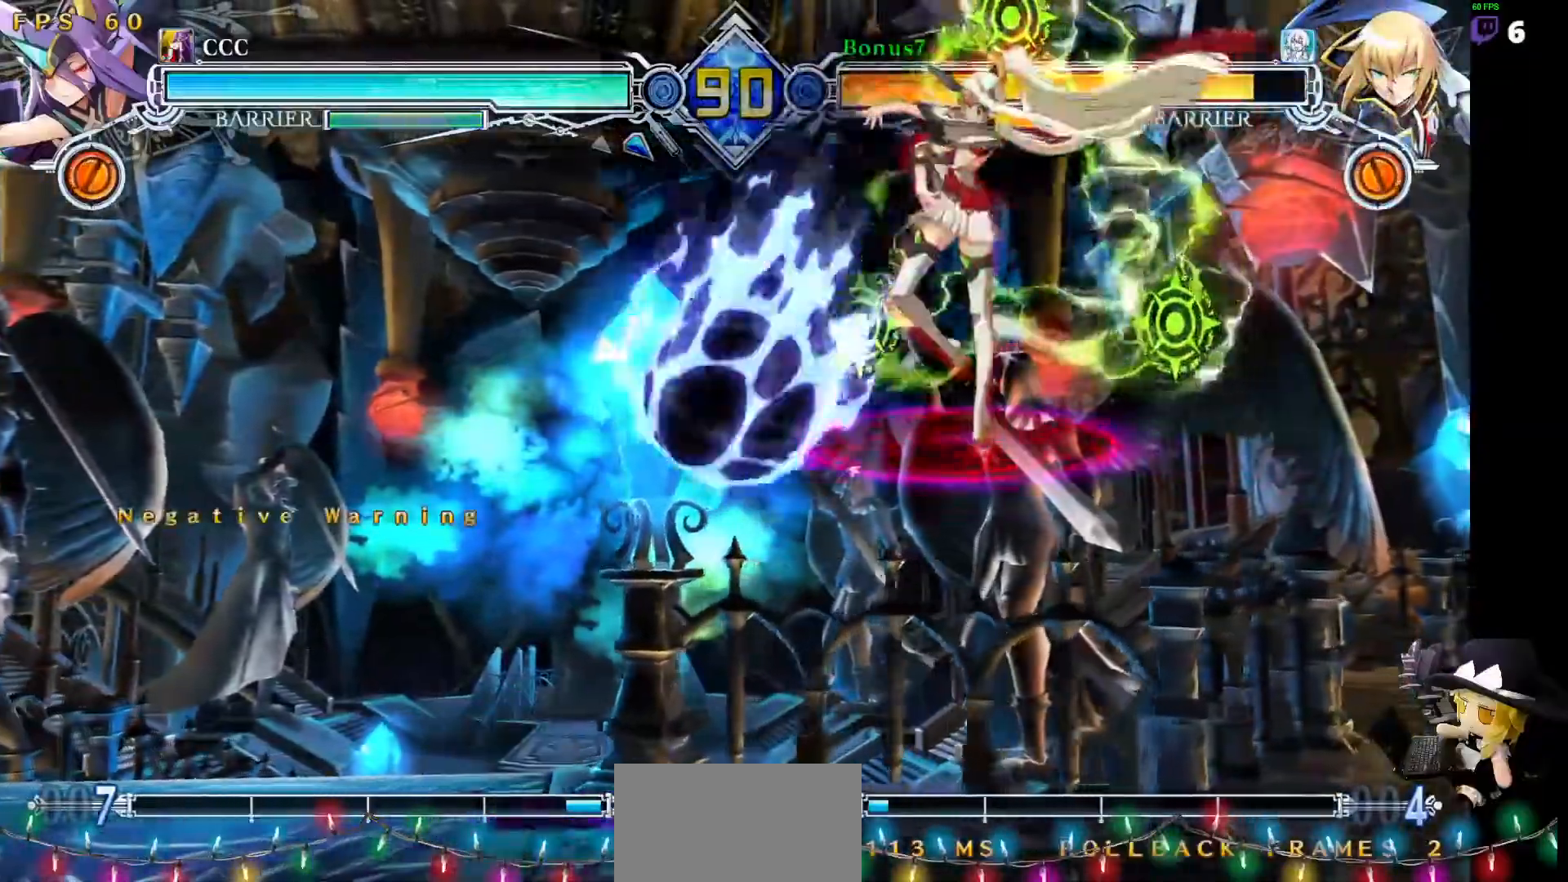
{"dt_ms": 506, "buttons": ["R1", "DPAD_DOWN"], "events": [[101, "DPAD_RIGHT", "up"], [253, "DPAD_DOWN", "down"], [320, "DPAD_DOWN", "up"], [337, "DPAD_DOWN", "down"], [438, "R1", "down"]]}
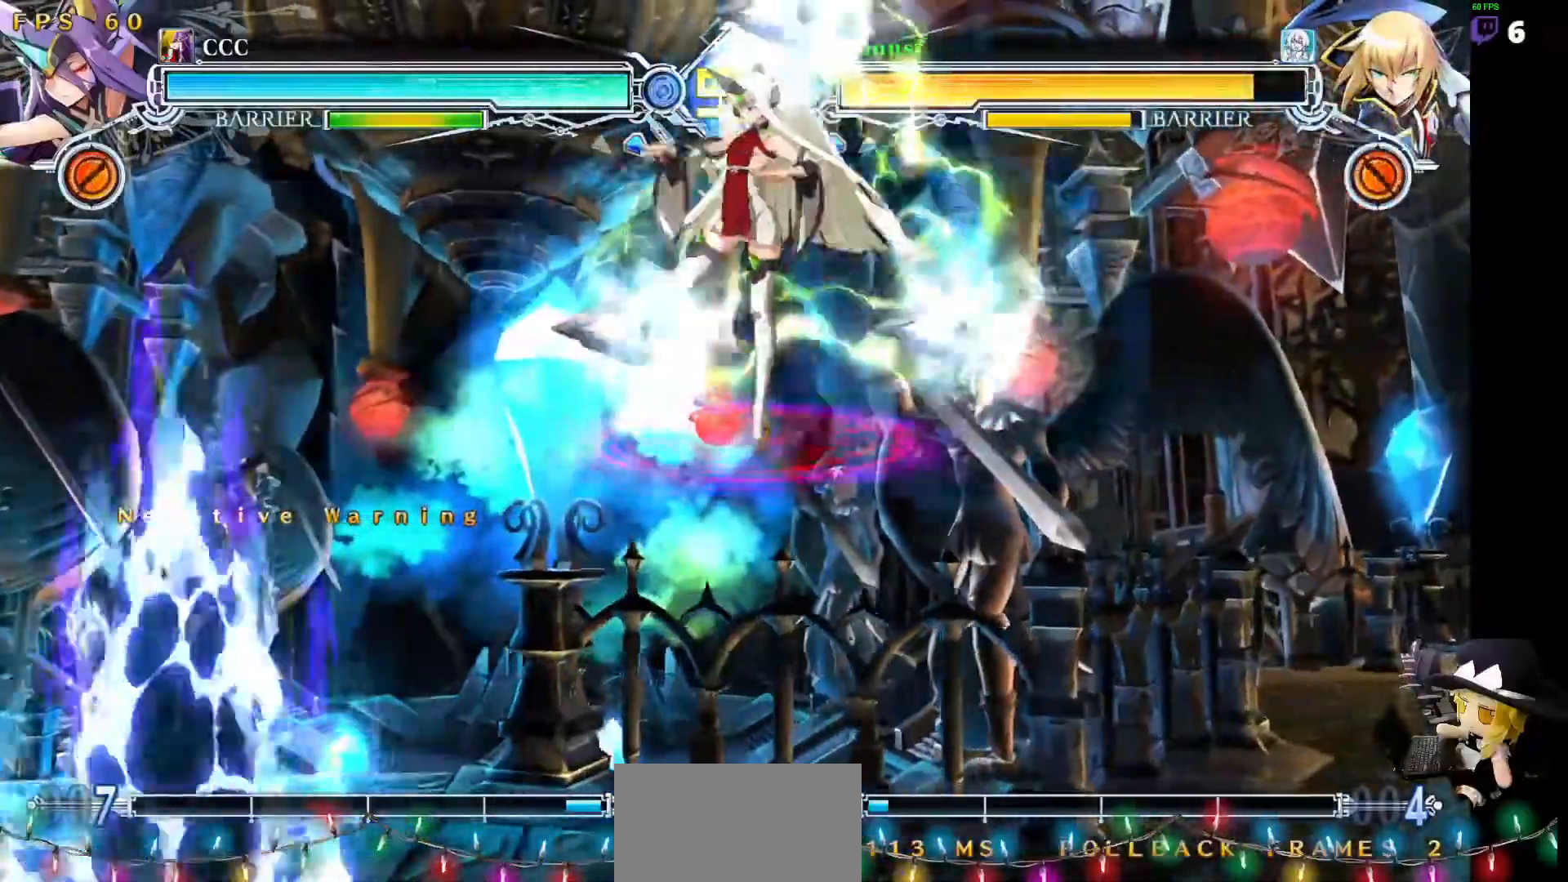
{"dt_ms": 489, "buttons": ["DPAD_DOWN"], "events": [[34, "DPAD_DOWN", "up"], [152, "R1", "up"], [168, "DPAD_LEFT", "down"], [270, "DPAD_DOWN", "down"], [337, "DPAD_DOWN", "up"], [337, "DPAD_UP", "down"], [489, "DPAD_DOWN", "down"], [489, "DPAD_LEFT", "up"], [489, "DPAD_UP", "up"]]}
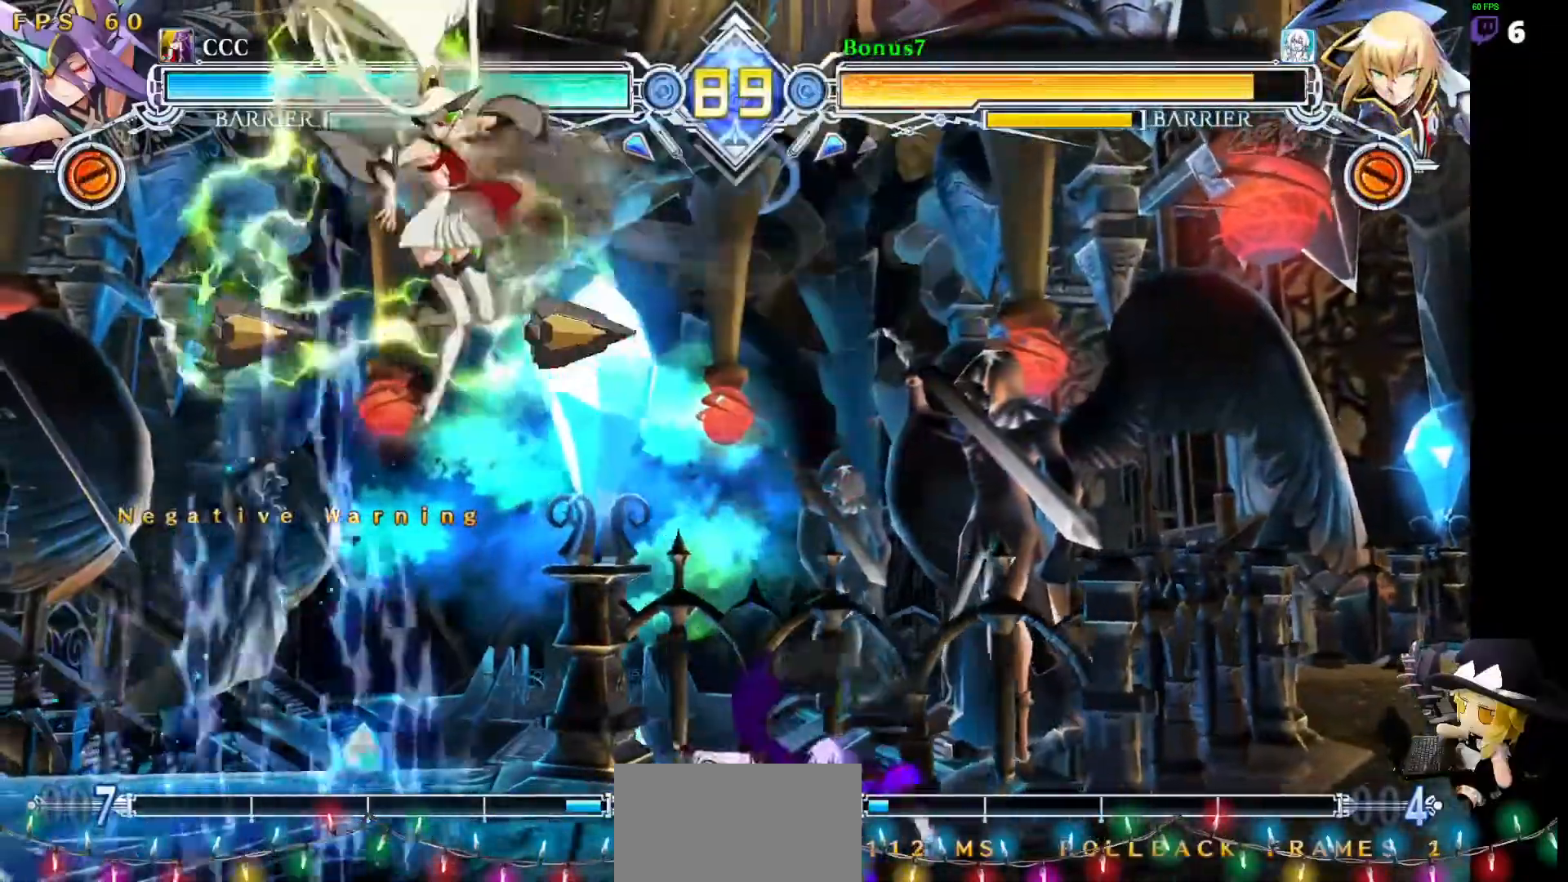
{"dt_ms": 505, "buttons": ["DPAD_DOWN", "DPAD_LEFT"], "events": [[33, "DPAD_DOWN", "up"], [219, "DPAD_LEFT", "down"], [269, "DPAD_LEFT", "up"], [320, "DPAD_LEFT", "down"], [489, "DPAD_DOWN", "down"]]}
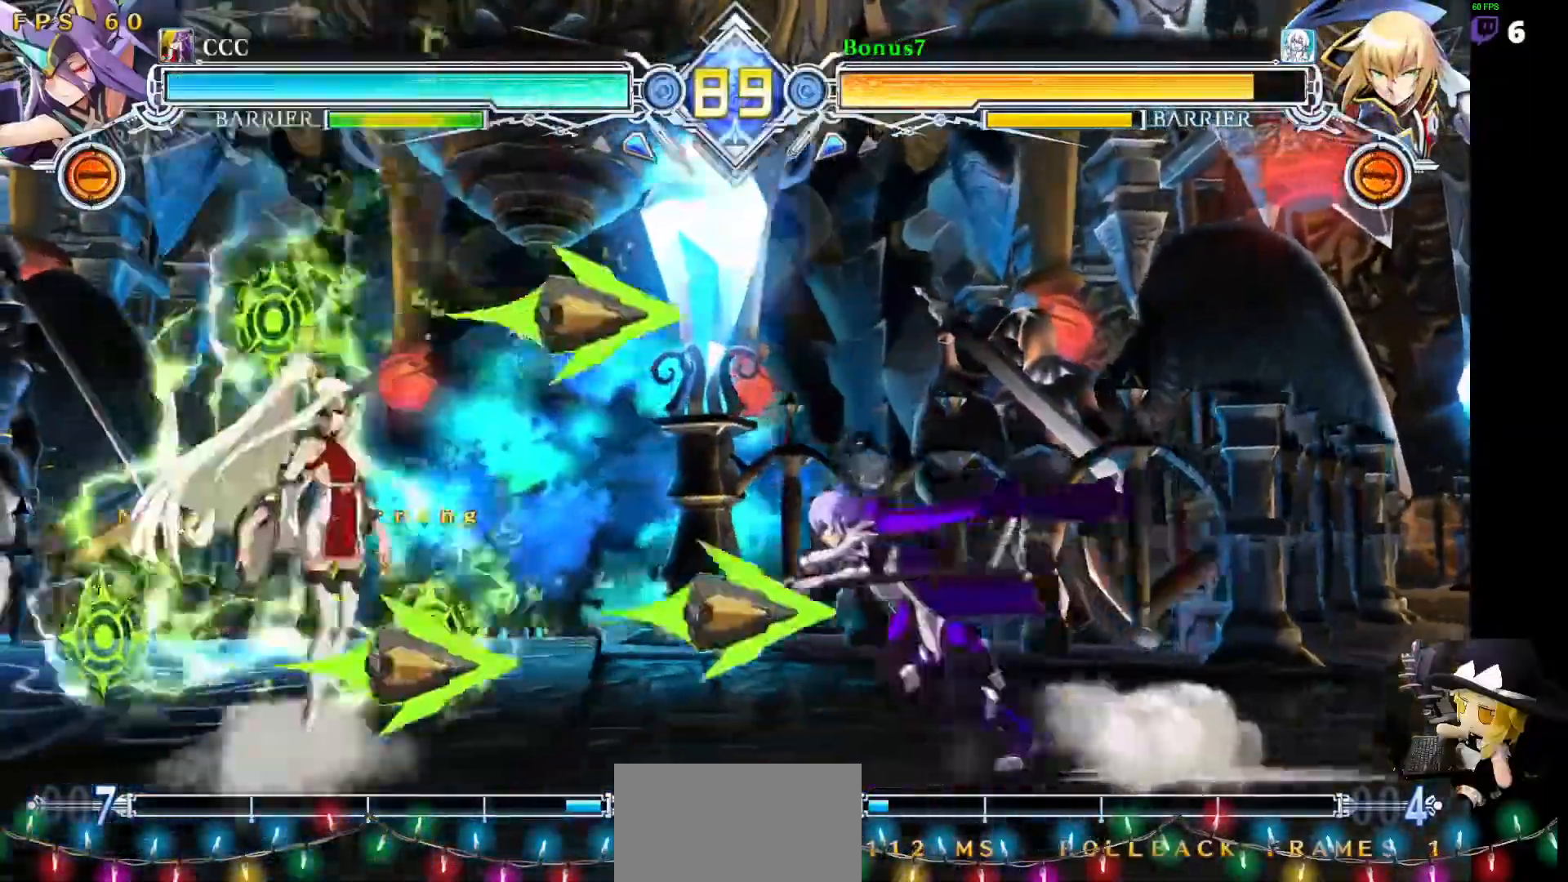
{"dt_ms": 506, "buttons": ["SQUARE", "TRIANGLE", "DPAD_DOWN", "DPAD_RIGHT"], "events": [[17, "DPAD_DOWN", "up"], [17, "DPAD_UP", "down"], [34, "DPAD_LEFT", "up"], [68, "DPAD_RIGHT", "down"], [85, "SQUARE", "down"], [85, "TRIANGLE", "down"], [152, "DPAD_DOWN", "down"], [152, "DPAD_UP", "up"]]}
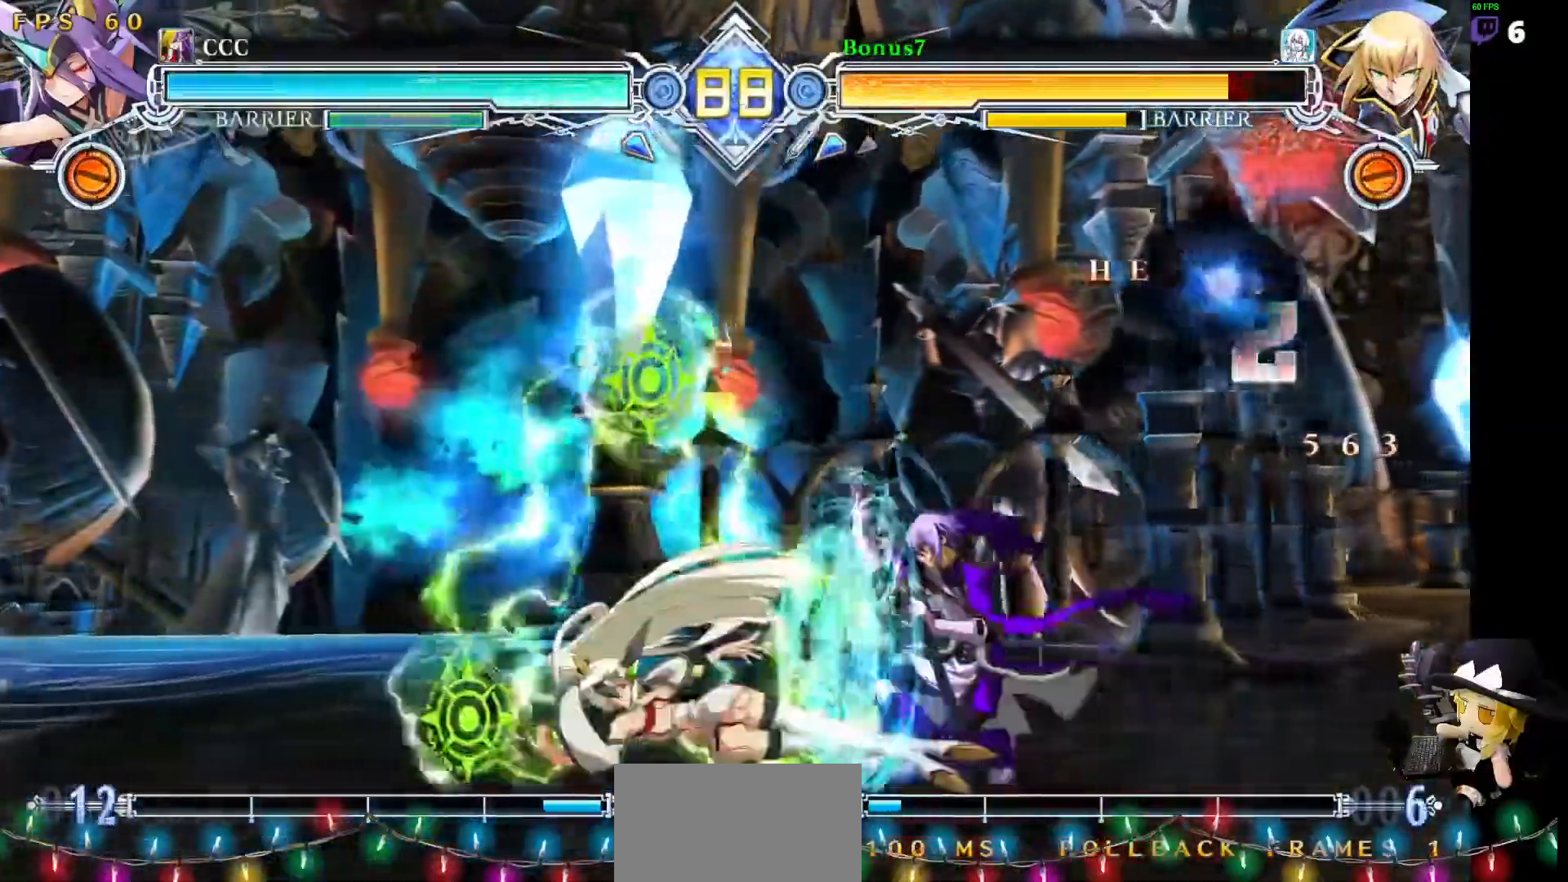
{"dt_ms": 489, "buttons": ["DPAD_DOWN", "DPAD_RIGHT"], "events": [[135, "TRIANGLE", "up"], [152, "SQUARE", "up"], [186, "DPAD_RIGHT", "up"], [253, "DPAD_RIGHT", "down"]]}
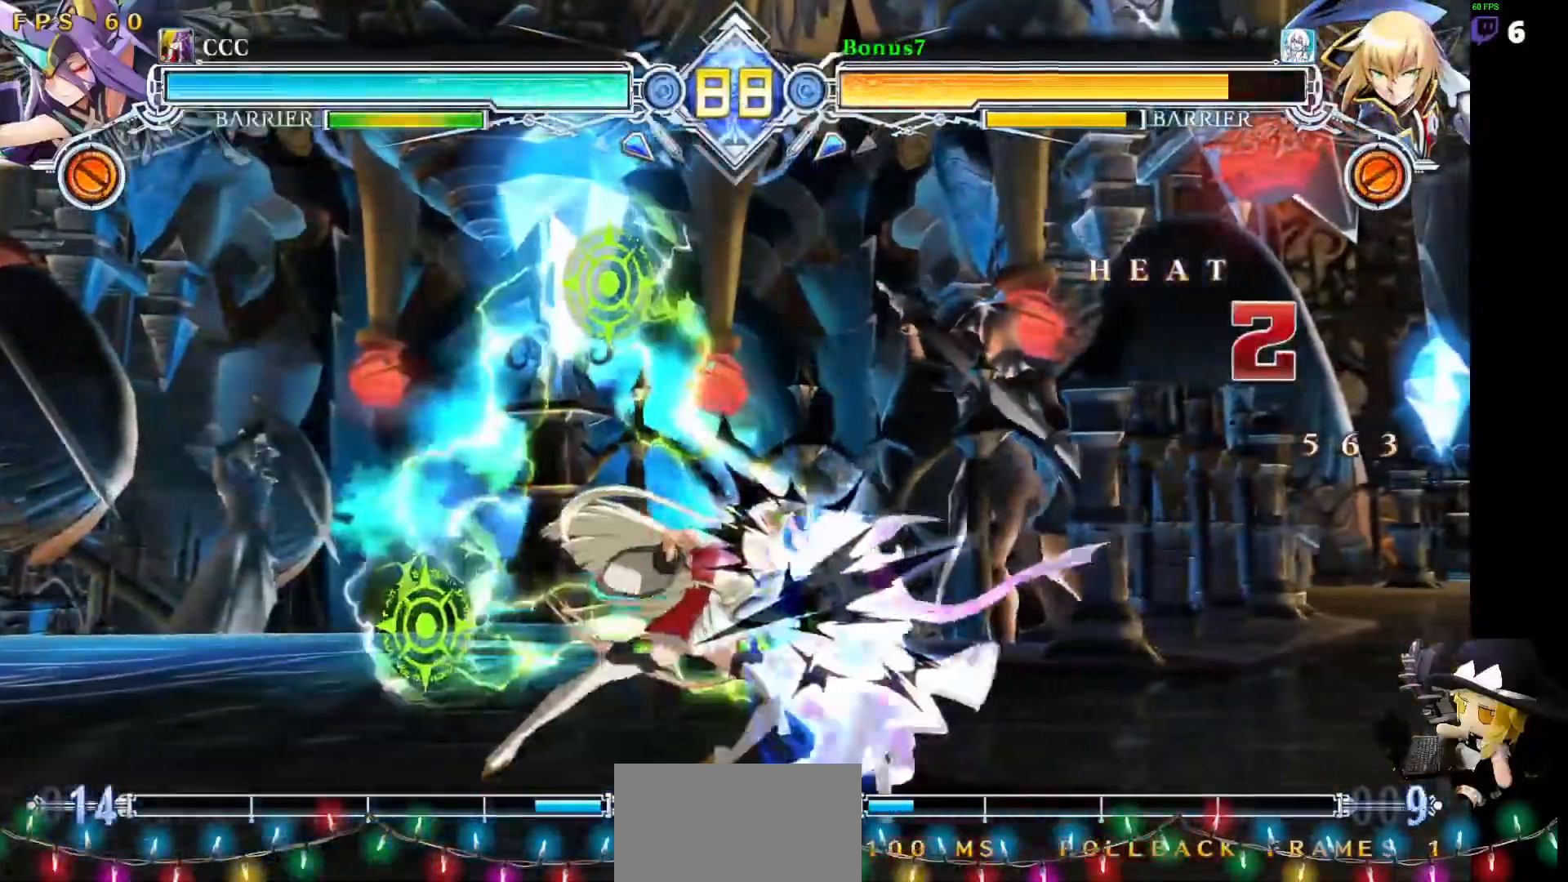
{"dt_ms": 506, "buttons": ["L1"]}
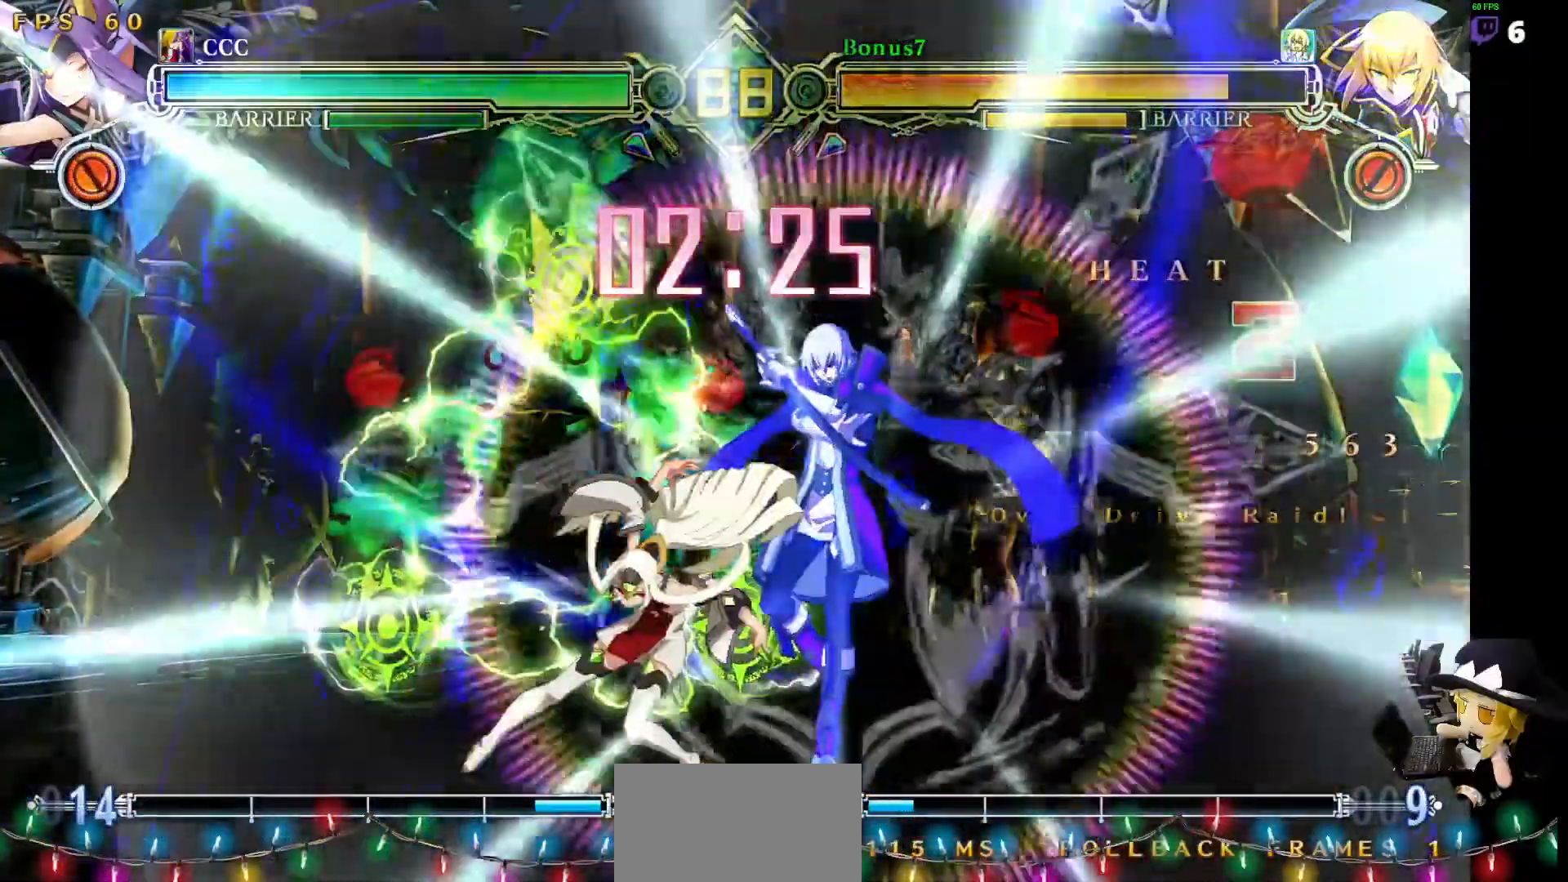
{"dt_ms": 505, "buttons": [], "events": [[303, "L1", "up"]]}
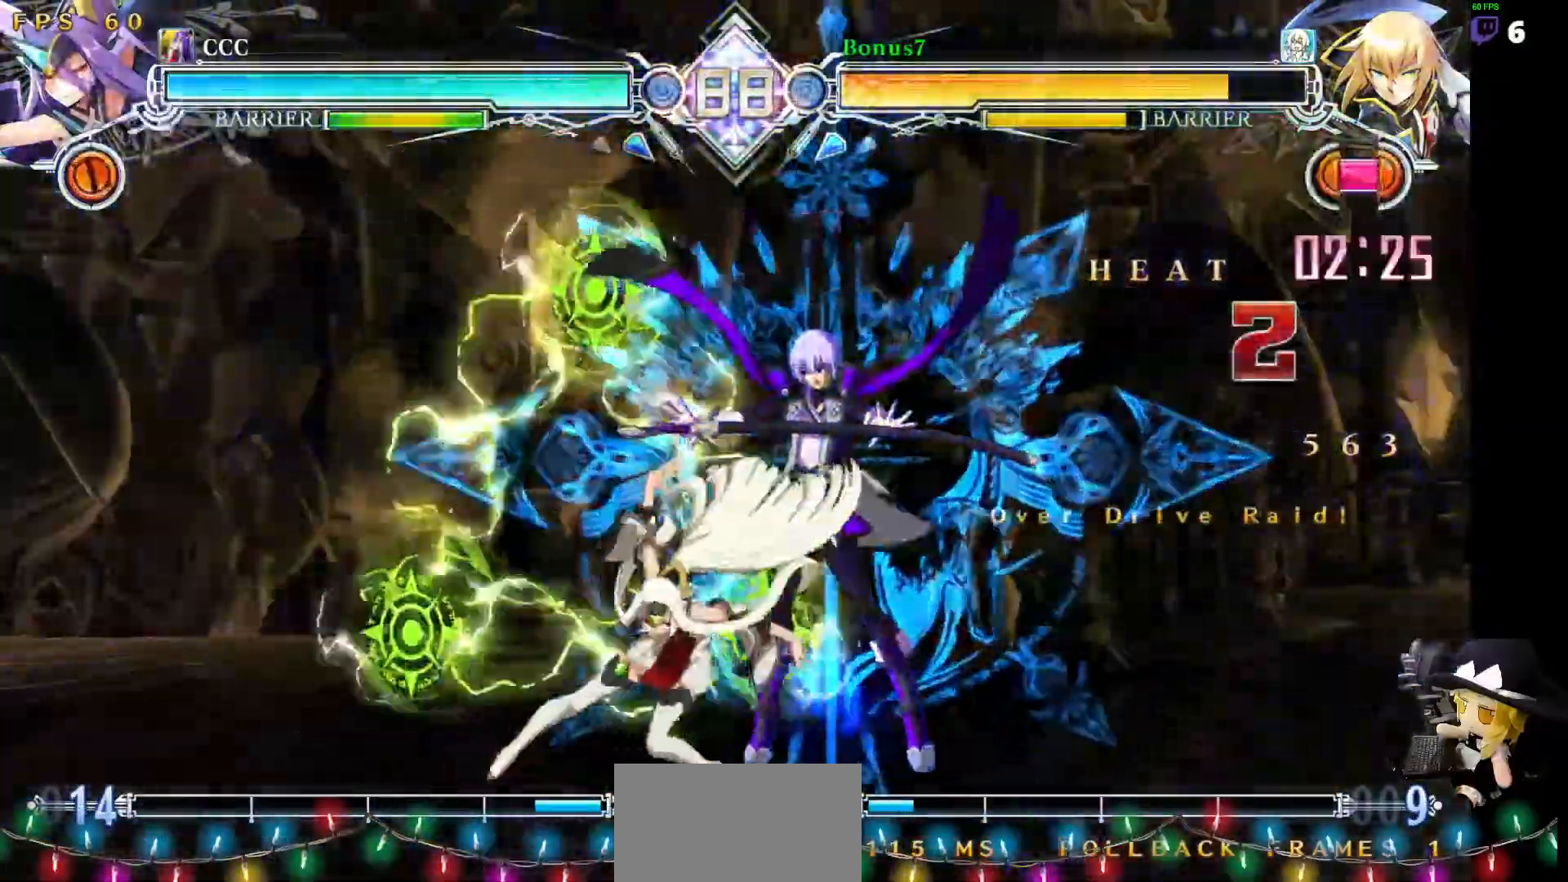
{"dt_ms": 489, "buttons": ["DPAD_RIGHT"], "events": [[51, "DPAD_LEFT", "down"], [102, "DPAD_DOWN", "down"], [152, "DPAD_LEFT", "up"], [203, "DPAD_LEFT", "down"], [220, "R1", "down"], [270, "DPAD_DOWN", "up"], [321, "DPAD_LEFT", "up"], [321, "R1", "up"], [371, "DPAD_RIGHT", "down"]]}
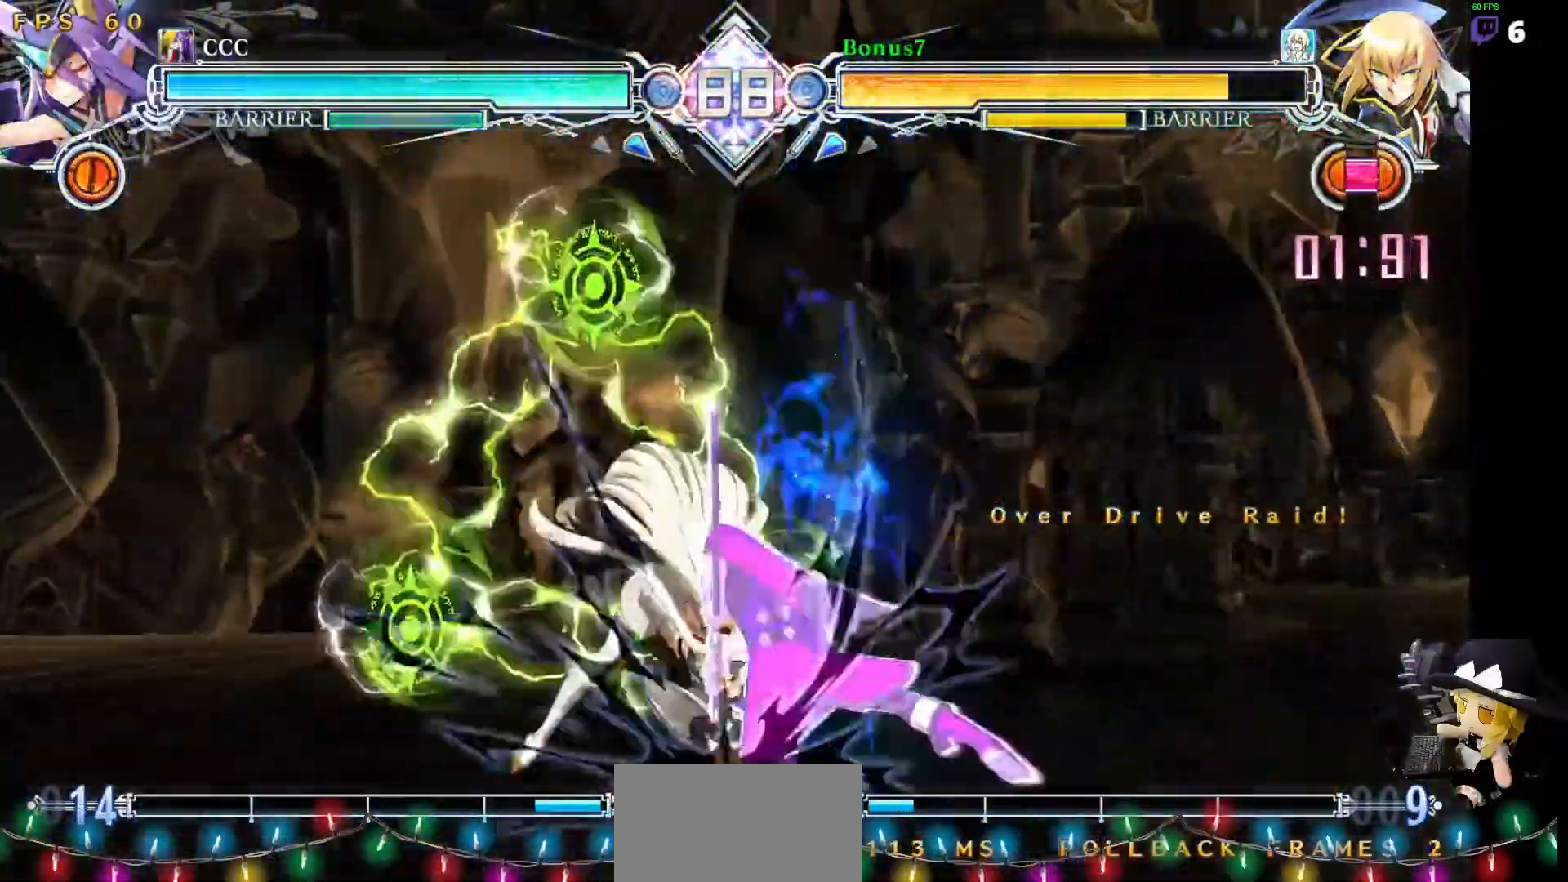
{"dt_ms": 506, "buttons": []}
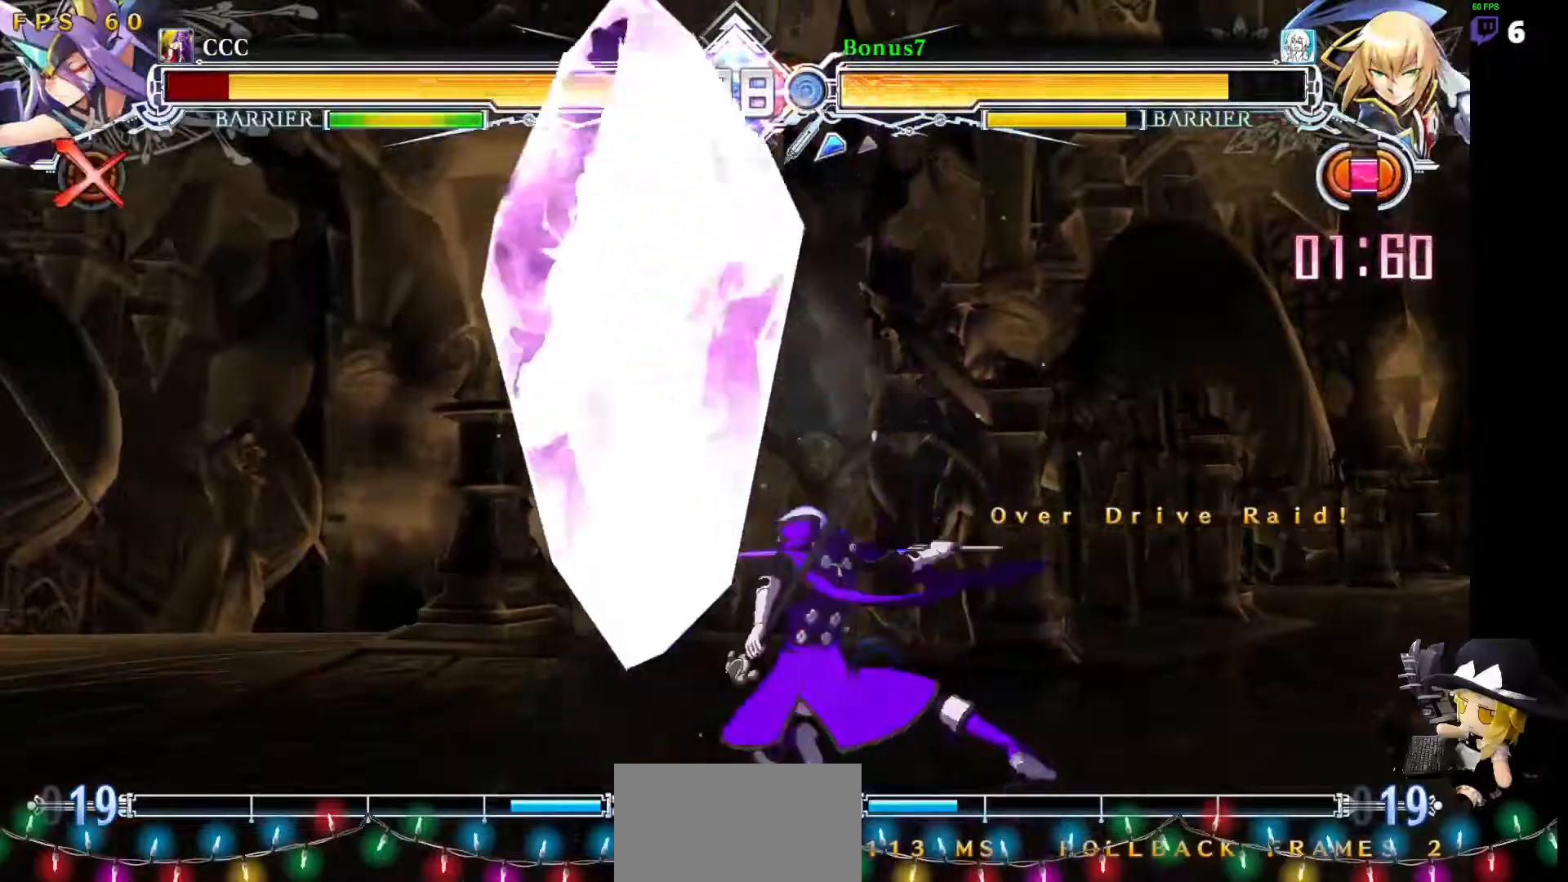
{"dt_ms": 506, "buttons": ["DPAD_LEFT"], "events": [[388, "DPAD_LEFT", "down"], [421, "DPAD_LEFT", "up"], [489, "DPAD_LEFT", "down"]]}
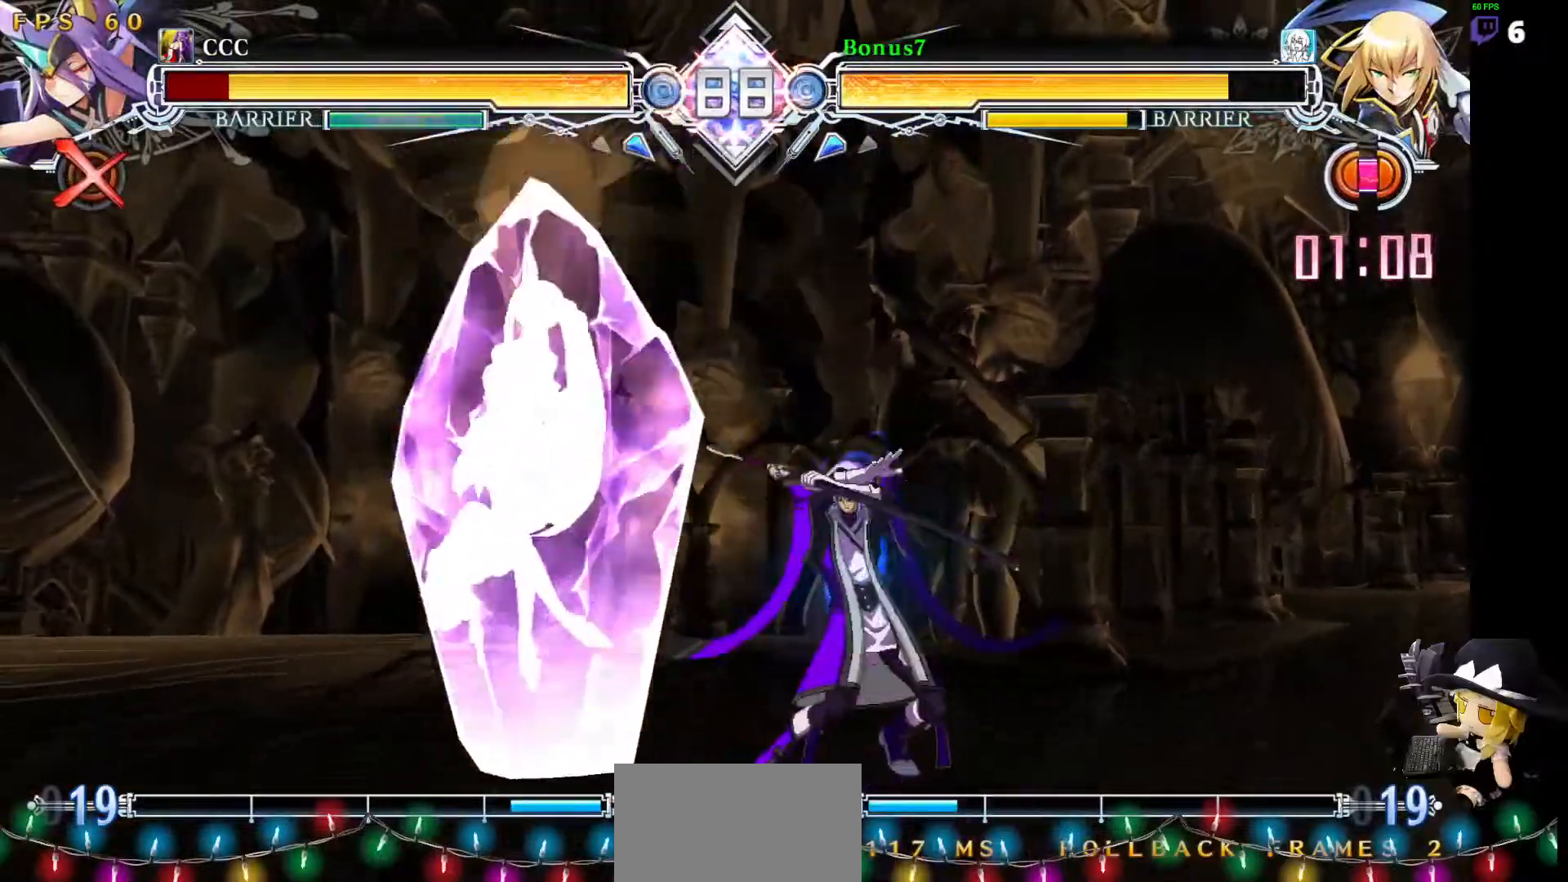
{"dt_ms": 489, "buttons": [], "events": [[17, "DPAD_LEFT", "up"], [67, "R1", "down"], [135, "R1", "up"], [185, "DPAD_DOWN", "down"], [286, "R1", "down"], [387, "DPAD_DOWN", "up"], [489, "R1", "up"]]}
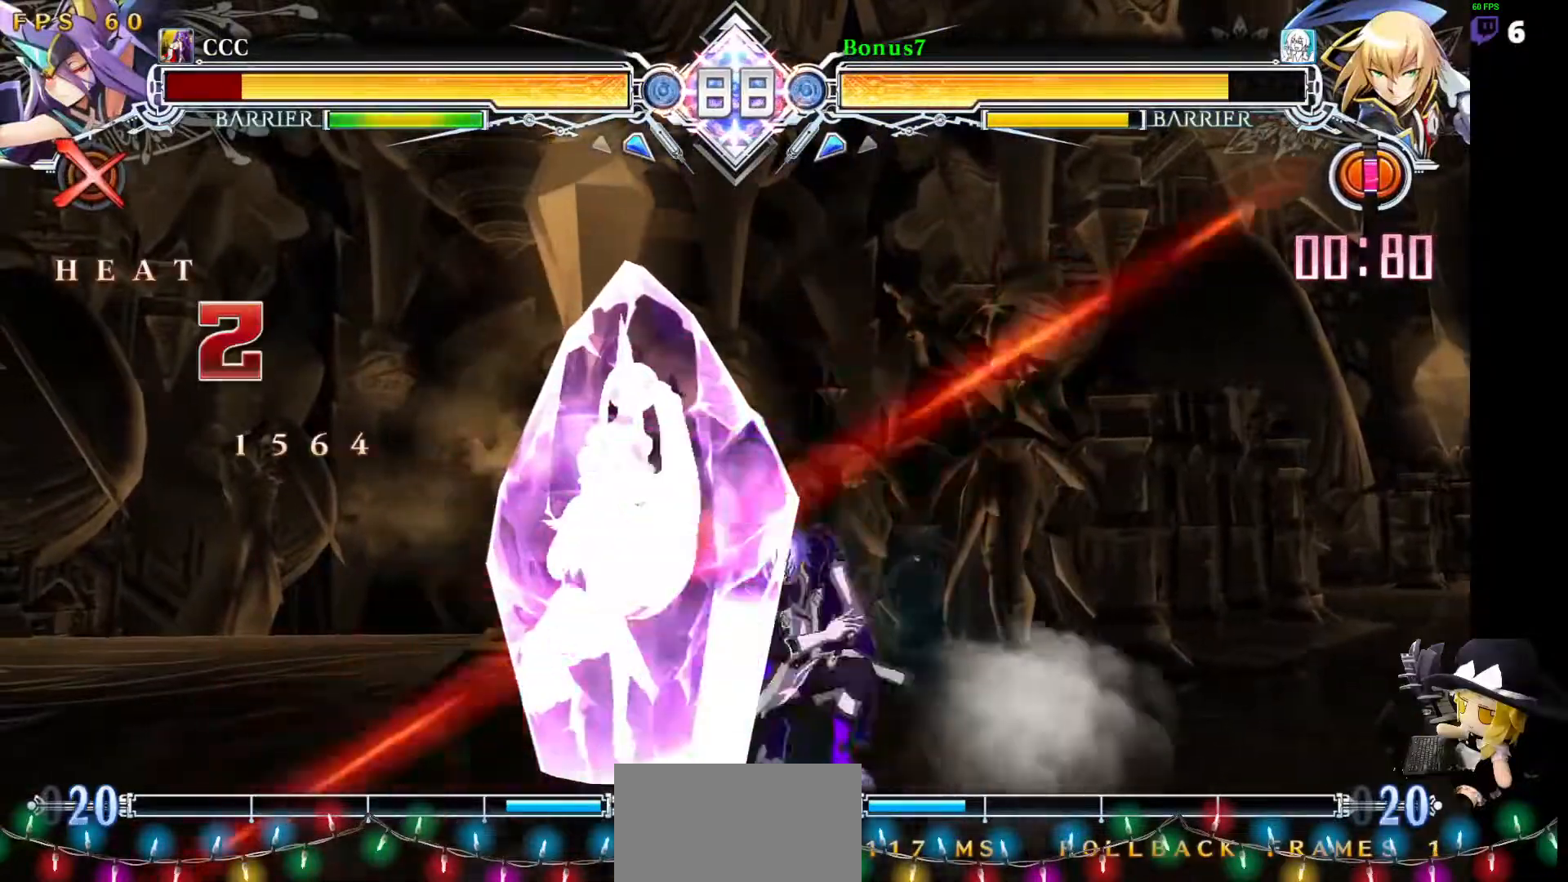
{"dt_ms": 505, "buttons": [], "events": [[151, "DPAD_LEFT", "down"], [168, "DPAD_DOWN", "down"], [236, "R1", "down"], [455, "R1", "up"], [472, "DPAD_DOWN", "up"], [472, "DPAD_LEFT", "up"]]}
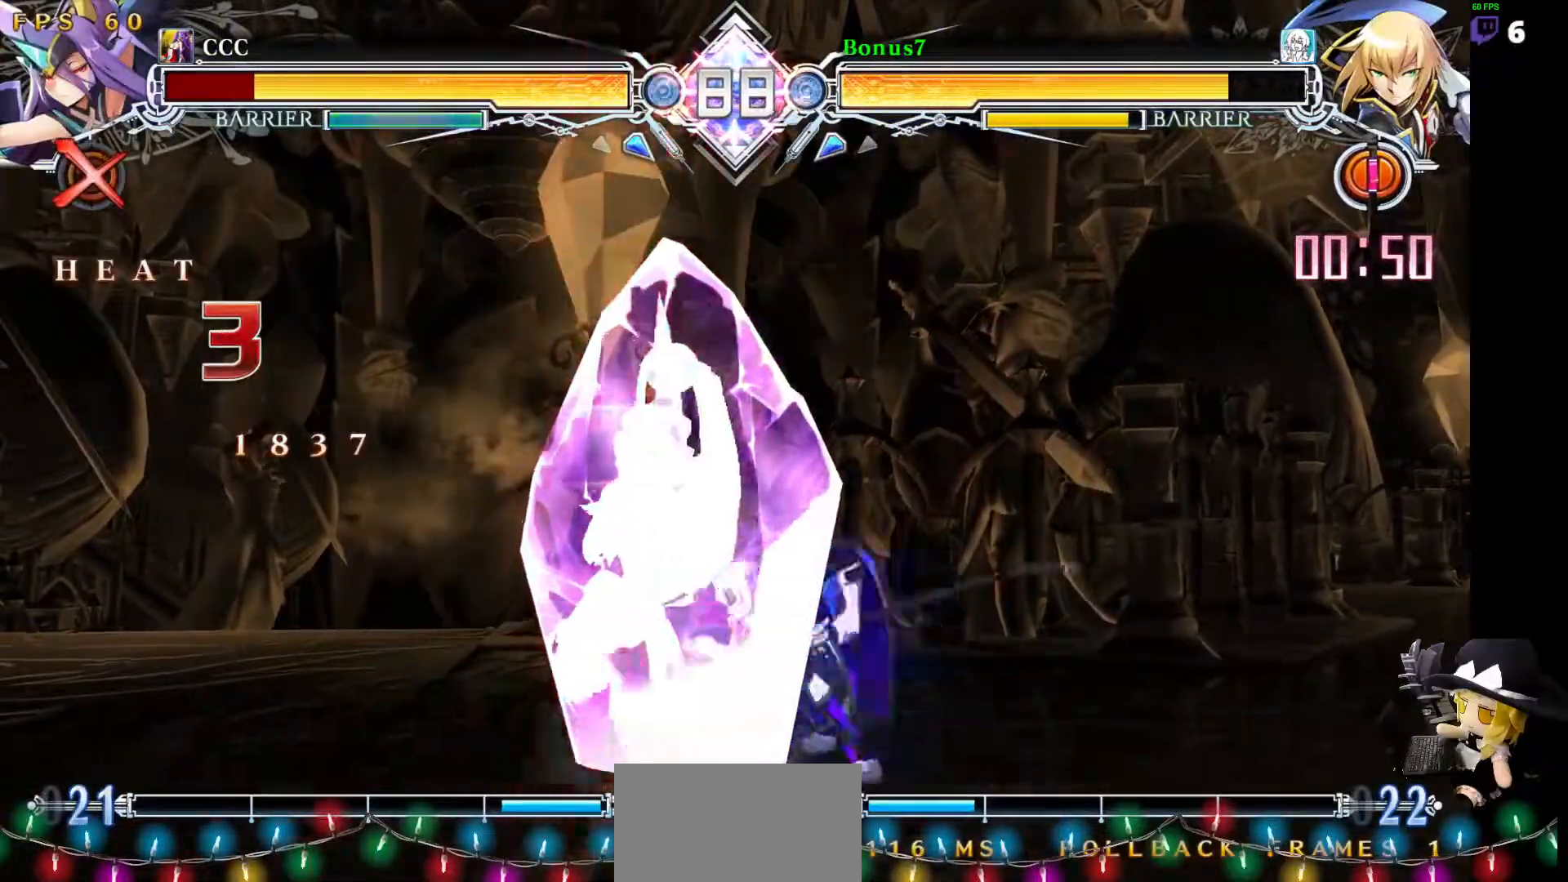
{"dt_ms": 995, "buttons": []}
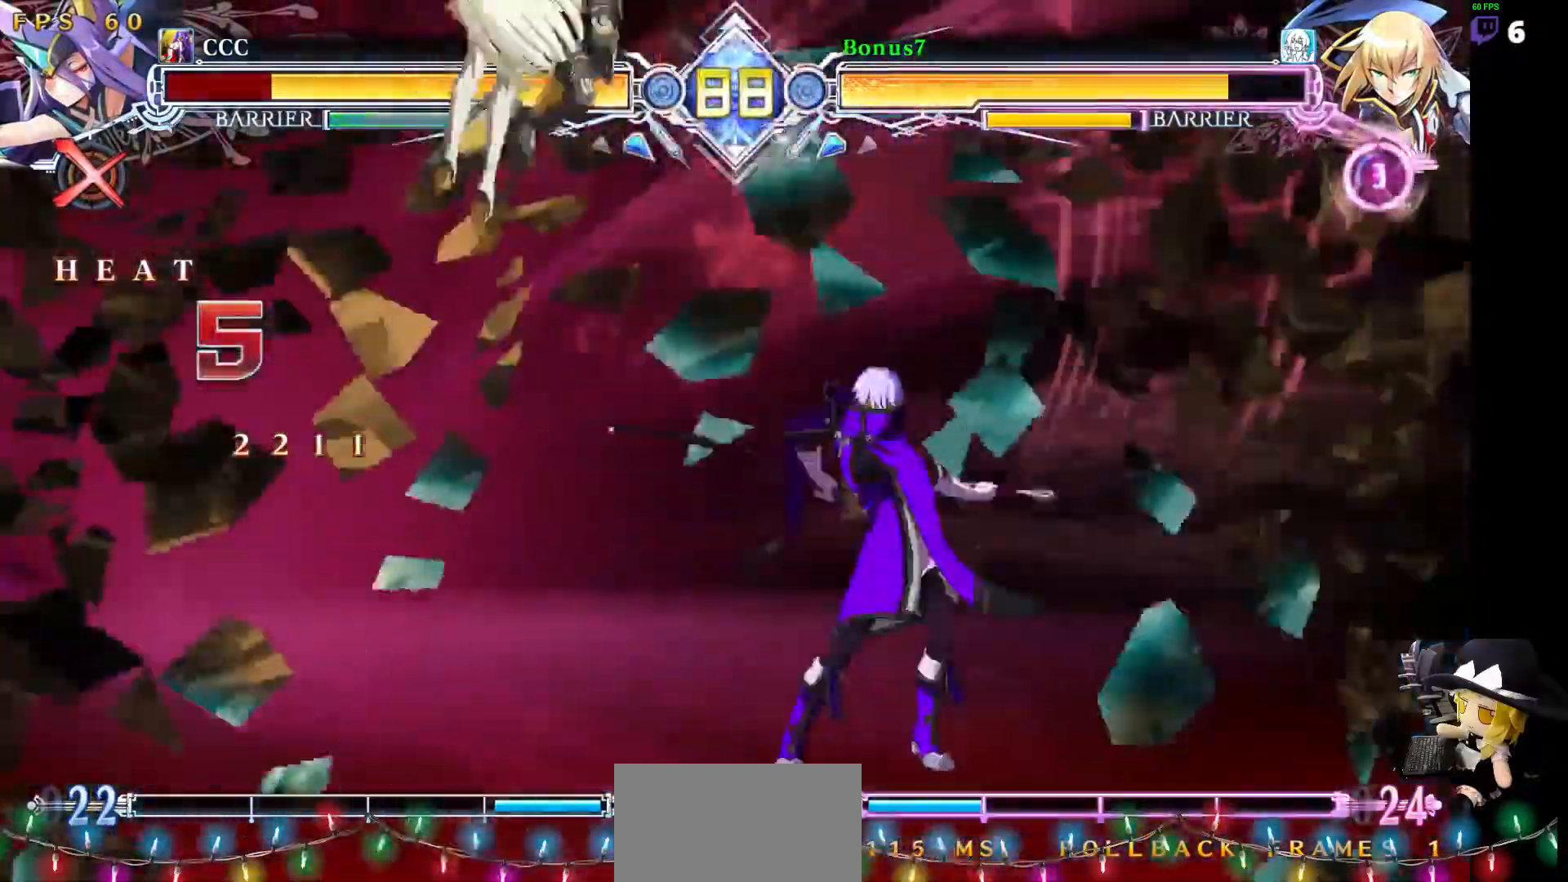
{"dt_ms": 506, "buttons": [], "events": []}